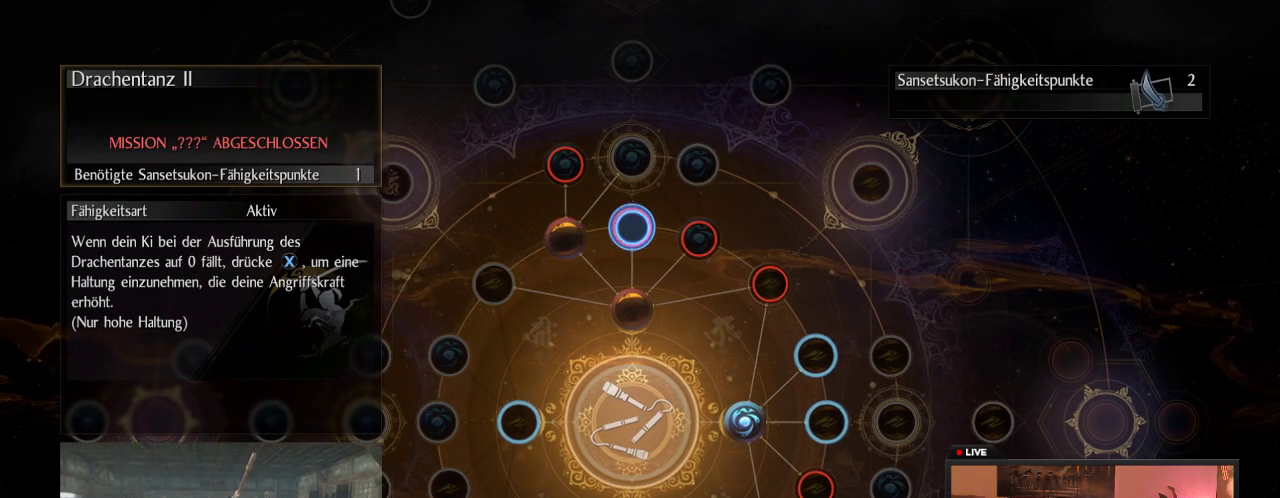
Gameplay with a controller (Xbox layout); each line is a JSON object with the inputs held at the frame after it (dt_ms = milliseconds from this image to that frame). "events" lists button and stick changes between this image and that frame as [ms after this image, input, new state], when the widget could be followed in between. This overlay highlights the sticks when they move; stick clicks (L3 R3) are not distinguishable. Not read: L3 R3.
{"dt_ms": 600, "buttons": ["A"], "left_stick": "center", "right_stick": "center", "events": [[217, "A", "down"]]}
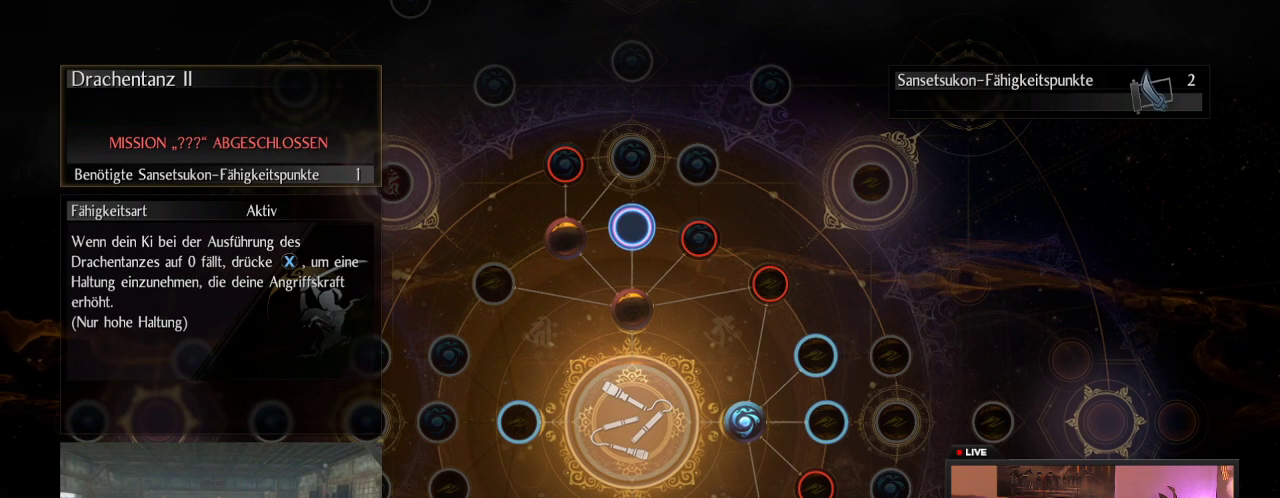
{"dt_ms": 500, "buttons": [], "left_stick": "center", "right_stick": "center", "events": [[83, "A", "up"]]}
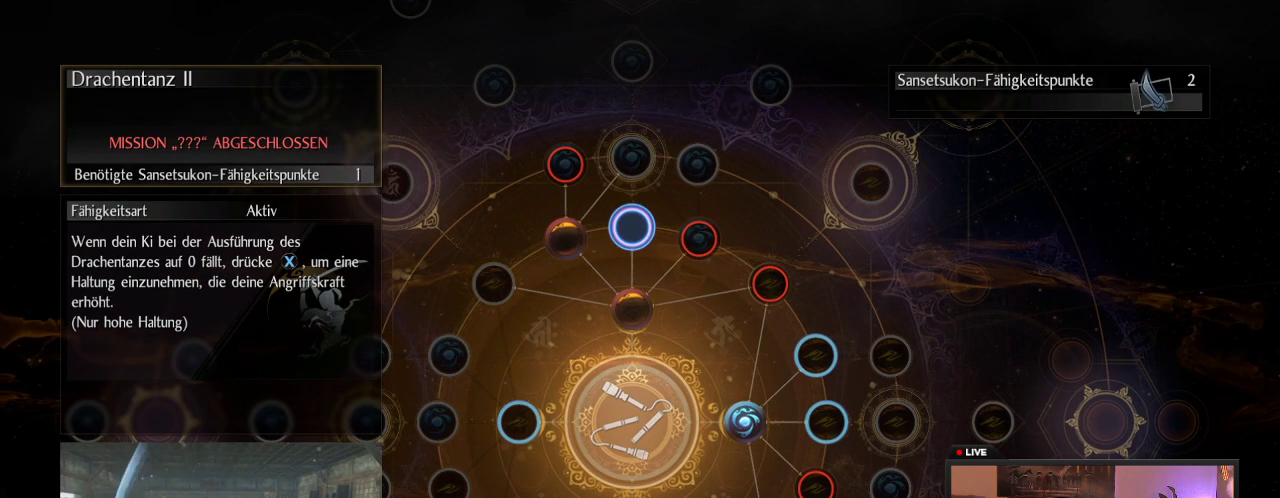
{"dt_ms": 500, "buttons": [], "left_stick": "center", "right_stick": "center", "events": [[200, "left_stick", "right"], [417, "left_stick", "center"]]}
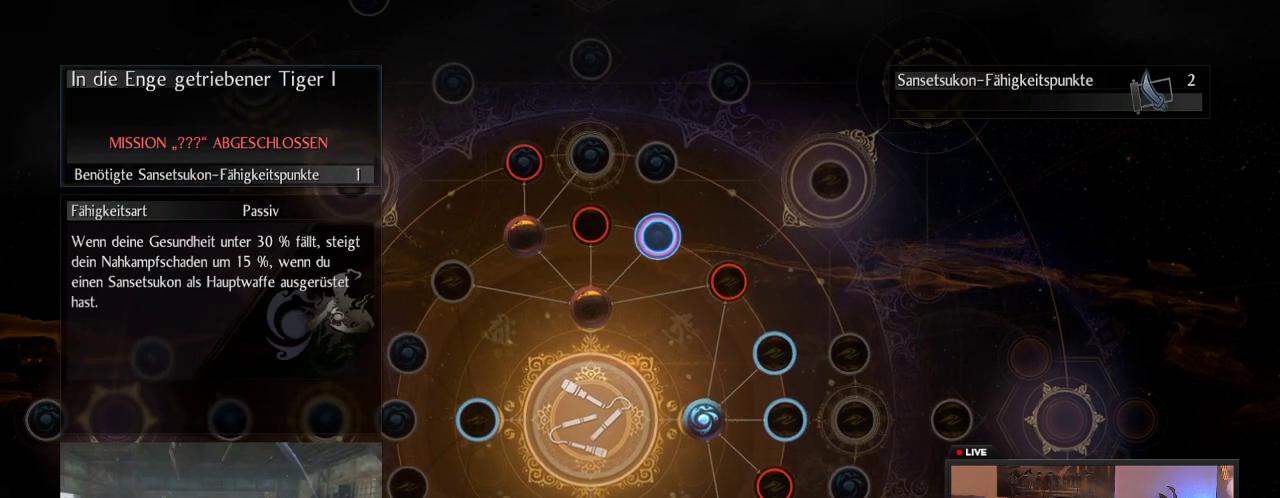
{"dt_ms": 500, "buttons": [], "left_stick": "left", "right_stick": "center", "events": [[367, "left_stick", "left"]]}
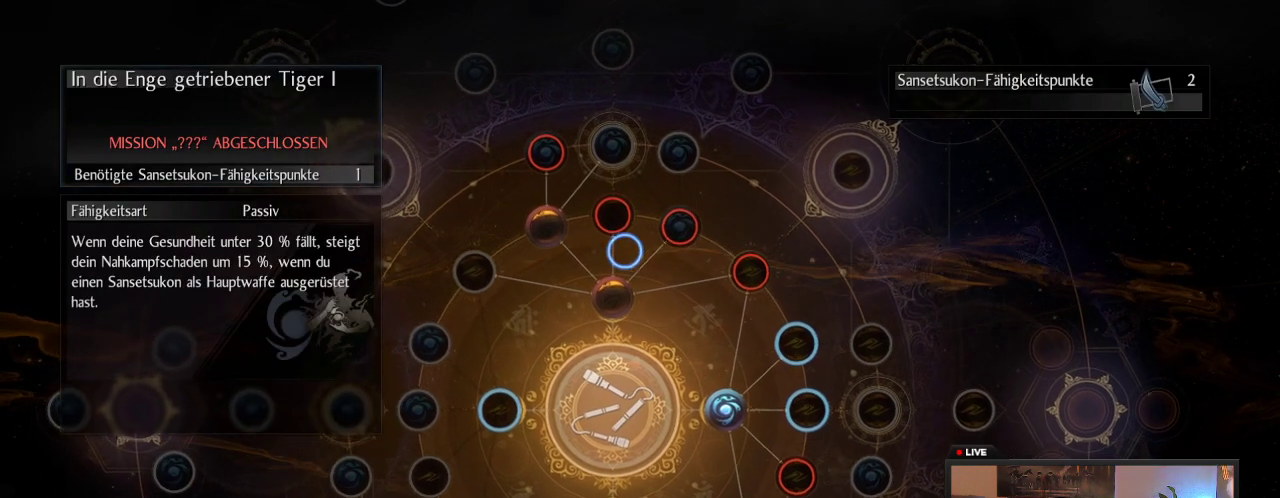
{"dt_ms": 300, "buttons": [], "left_stick": "center", "right_stick": "center", "events": [[67, "left_stick", "center"]]}
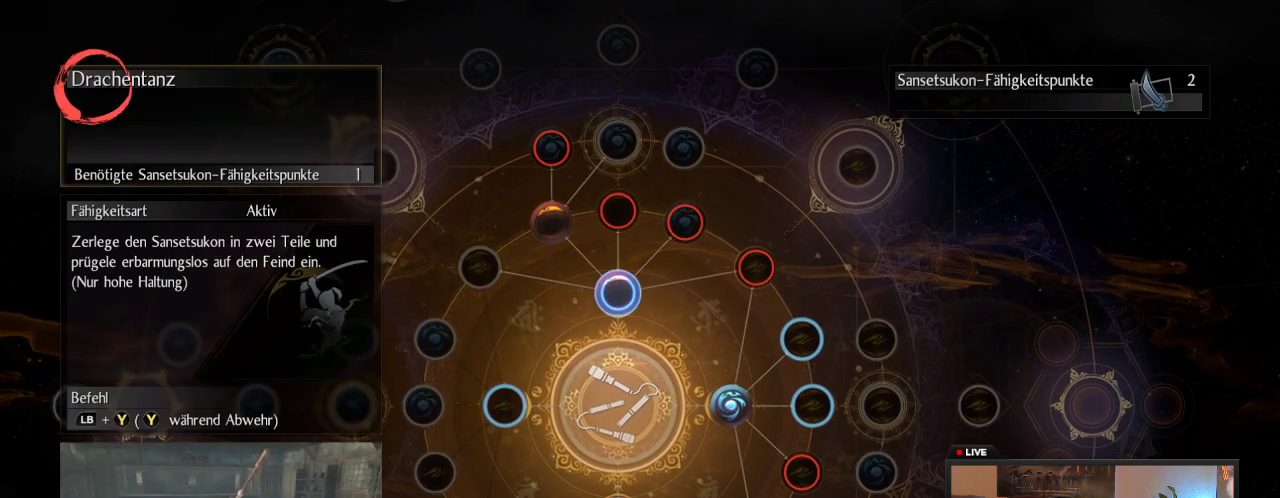
{"dt_ms": 700, "buttons": [], "left_stick": "center", "right_stick": "center", "events": [[200, "B", "down"], [400, "B", "up"], [500, "B", "down"], [633, "B", "up"]]}
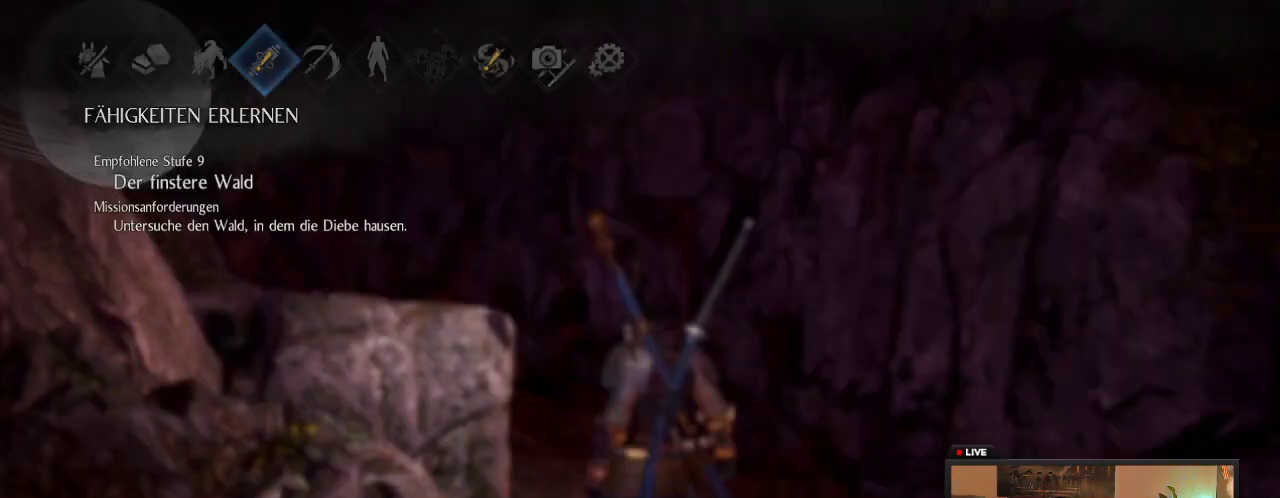
{"dt_ms": 500, "buttons": ["B"], "left_stick": "center", "right_stick": "center", "events": [[433, "B", "down"]]}
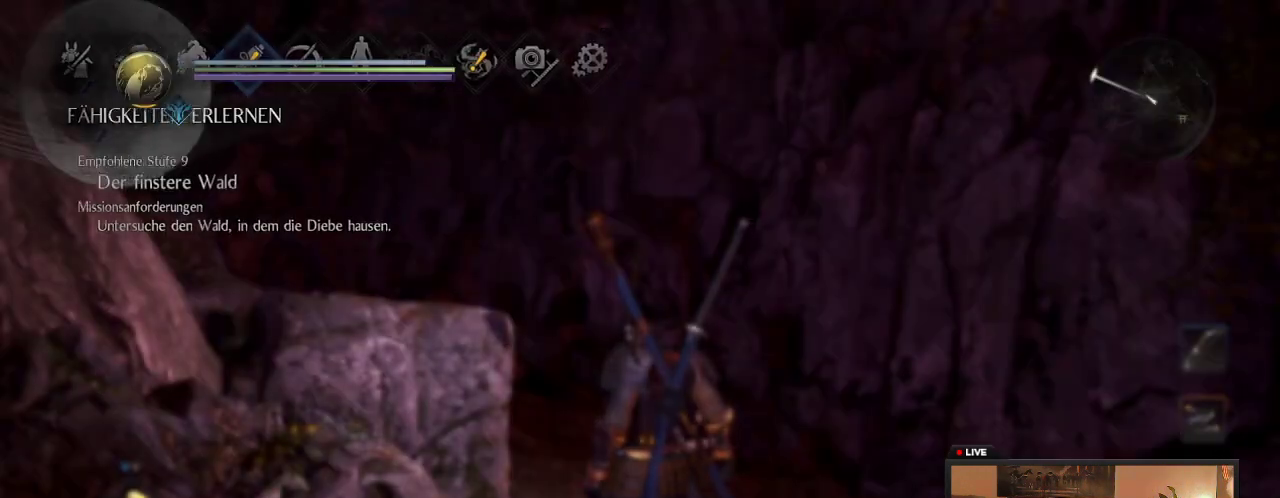
{"dt_ms": 500, "buttons": [], "left_stick": "center", "right_stick": "down-left", "events": [[100, "B", "up"], [317, "right_stick", "up"], [383, "right_stick", "down-left"]]}